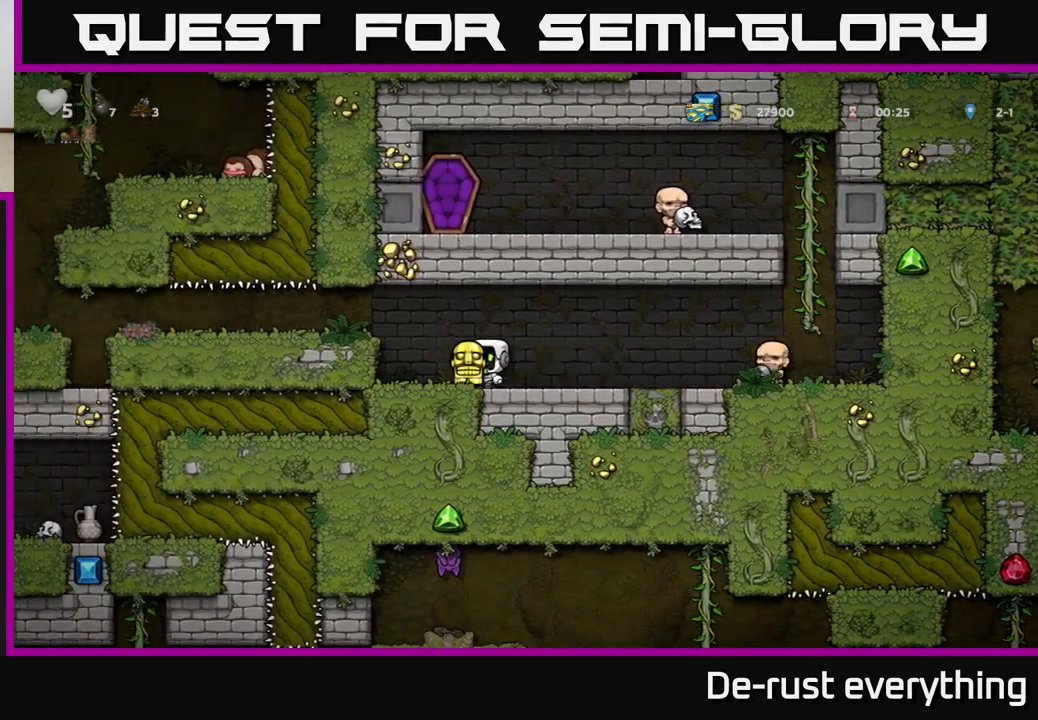
Gameplay with a controller (Xbox layout); each line is a JSON object with the inputs held at the frame after it. "events" lists button and stick changes between this image and that frame as [ms after this image, input, new state], when the widget could be followed in between.
{"buttons": ["DPAD_LEFT"], "left_stick": "center", "right_stick": "center", "events": [[83, "A", "down"], [217, "A", "up"]]}
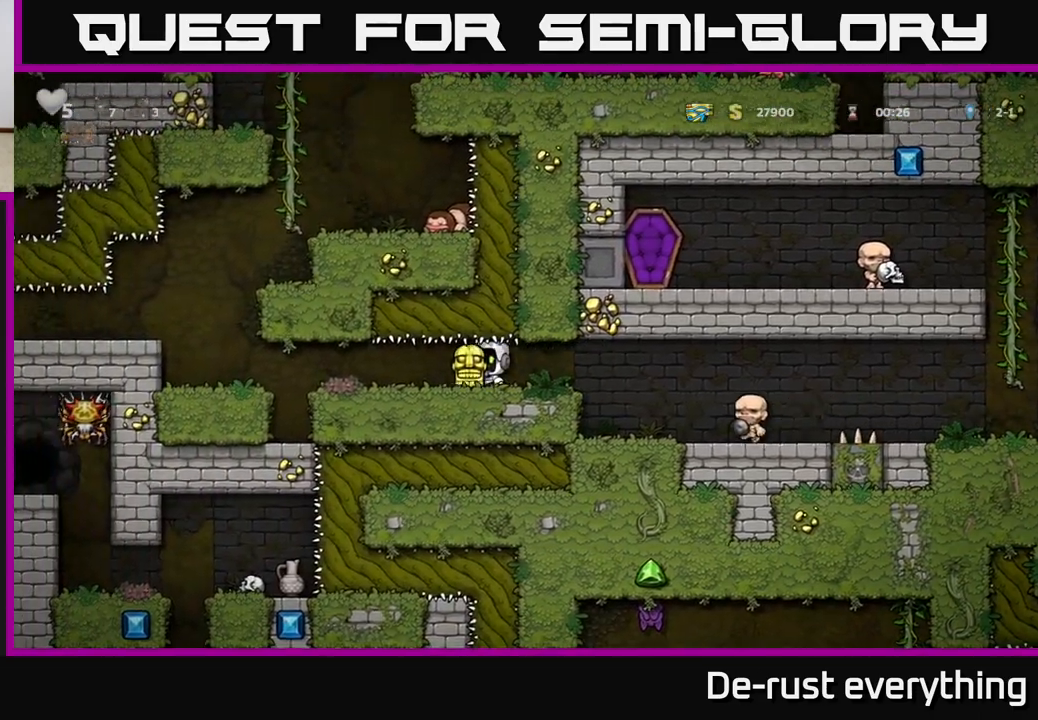
{"buttons": ["DPAD_LEFT"], "left_stick": "center", "right_stick": "center", "events": []}
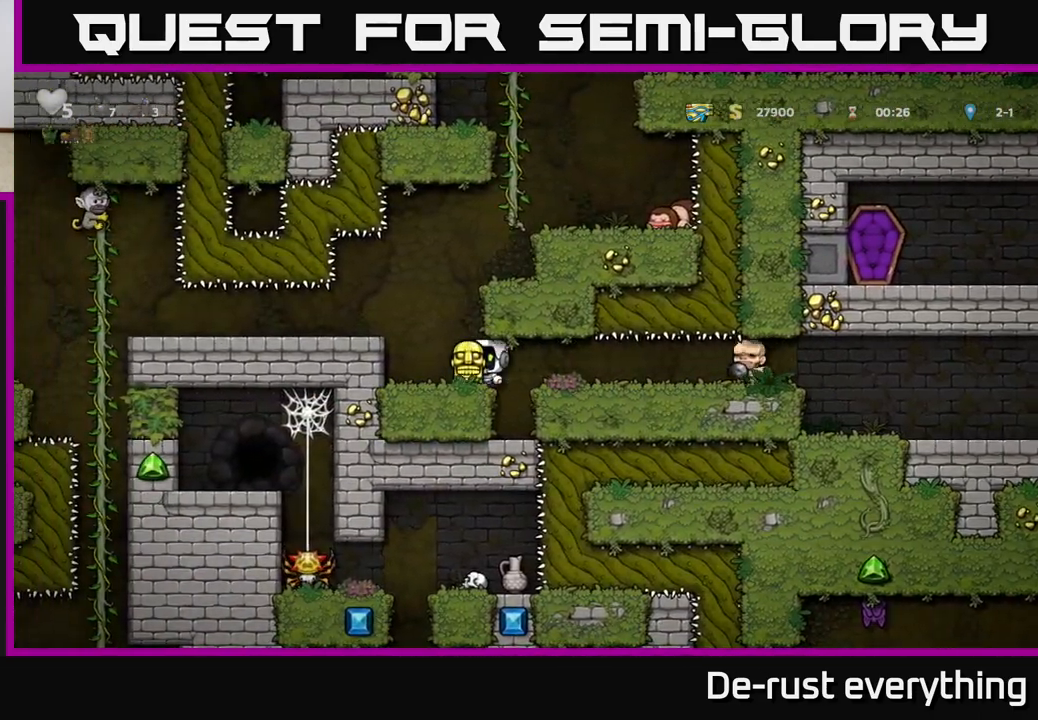
{"buttons": ["A"], "left_stick": "center", "right_stick": "center", "events": [[233, "DPAD_LEFT", "up"], [450, "A", "down"]]}
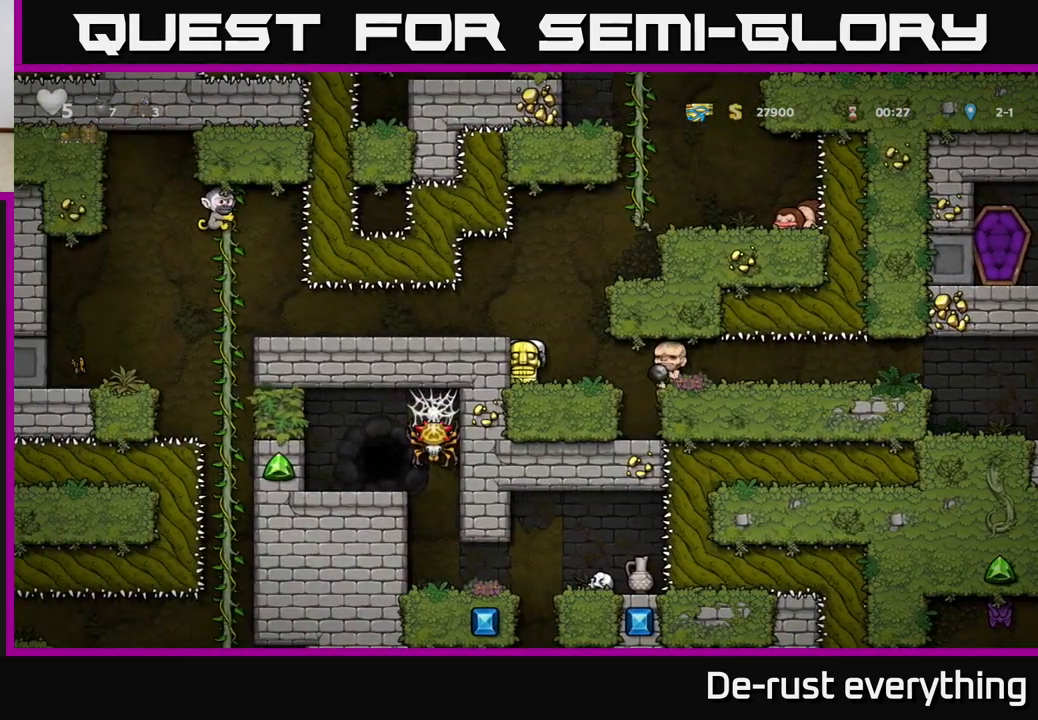
{"buttons": [], "left_stick": "center", "right_stick": "center", "events": [[100, "A", "up"], [150, "DPAD_LEFT", "down"], [217, "DPAD_LEFT", "up"]]}
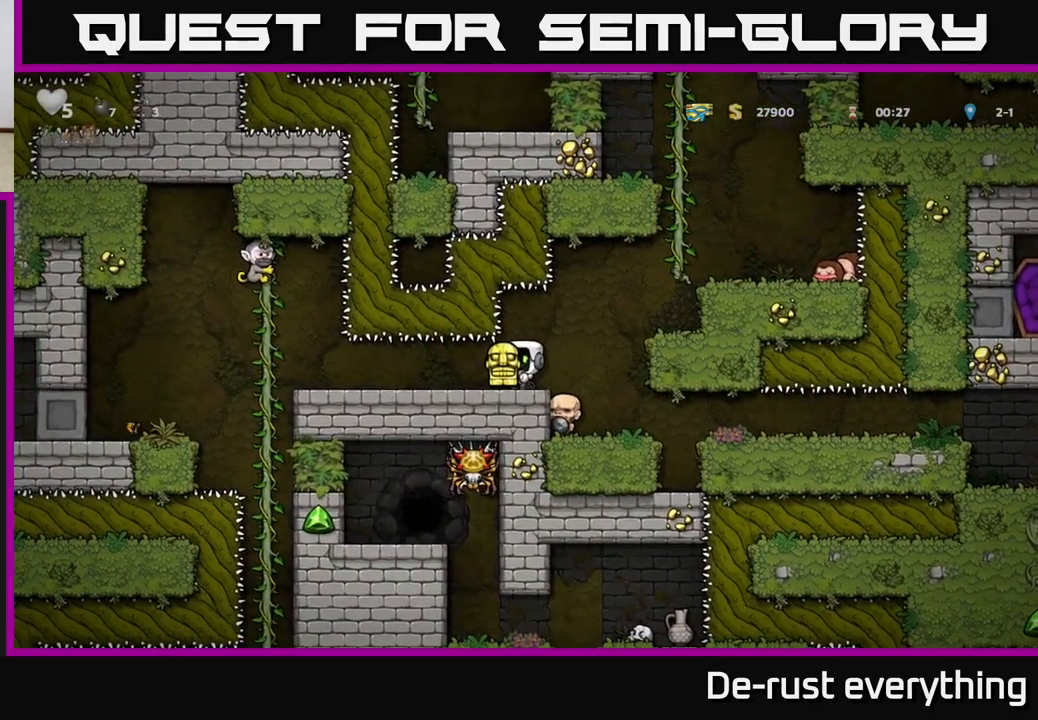
{"buttons": ["DPAD_RIGHT"], "left_stick": "center", "right_stick": "center", "events": [[50, "DPAD_LEFT", "down"], [350, "DPAD_LEFT", "up"], [383, "DPAD_RIGHT", "down"]]}
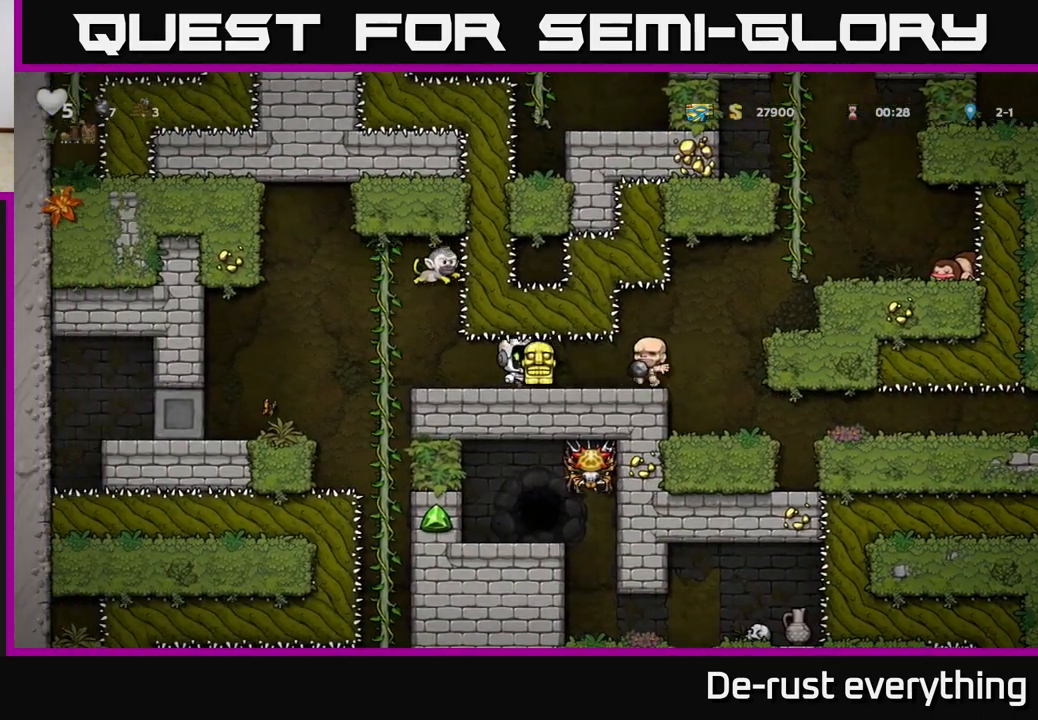
{"buttons": [], "left_stick": "center", "right_stick": "center", "events": [[133, "DPAD_RIGHT", "up"], [167, "DPAD_LEFT", "down"], [333, "DPAD_LEFT", "up"]]}
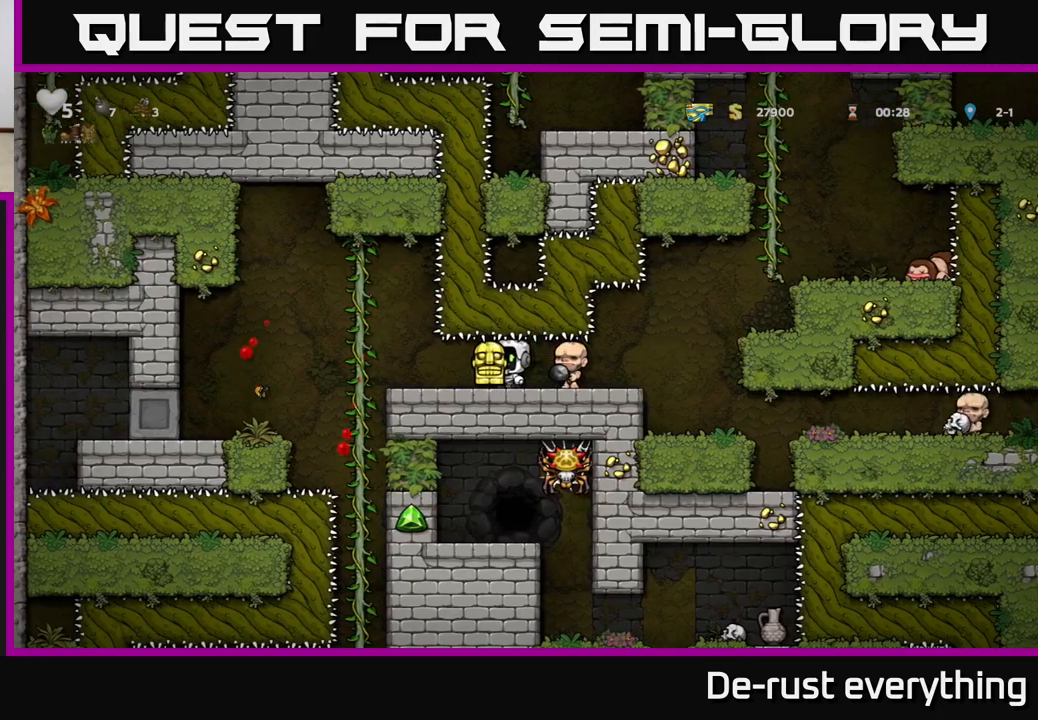
{"buttons": ["DPAD_LEFT"], "left_stick": "center", "right_stick": "center", "events": [[167, "DPAD_RIGHT", "down"], [267, "DPAD_RIGHT", "up"], [367, "DPAD_LEFT", "down"]]}
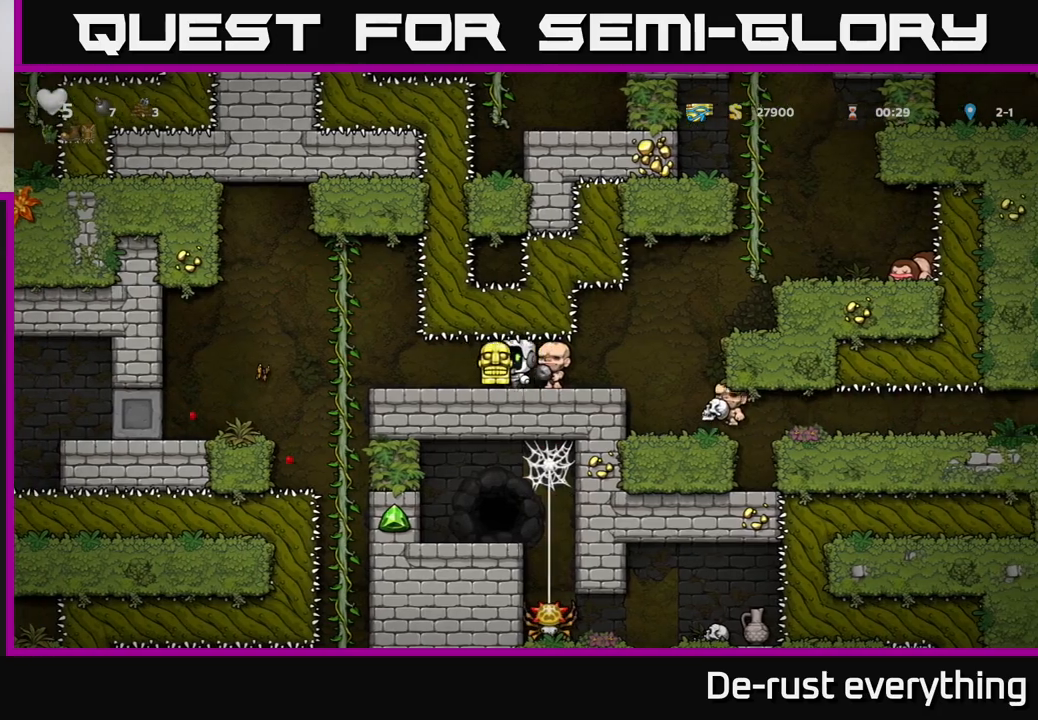
{"buttons": ["DPAD_DOWN"], "left_stick": "center", "right_stick": "center", "events": [[250, "DPAD_UP", "down"], [283, "DPAD_LEFT", "up"], [400, "DPAD_UP", "up"], [433, "DPAD_DOWN", "down"]]}
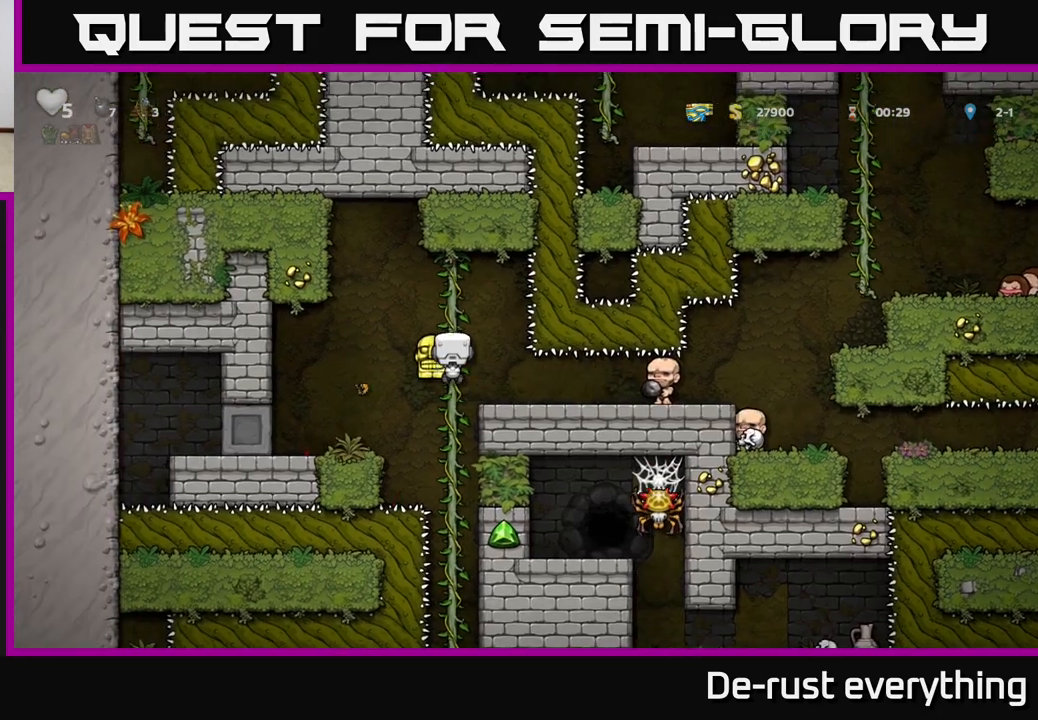
{"buttons": [], "left_stick": "center", "right_stick": "center", "events": [[450, "DPAD_DOWN", "up"]]}
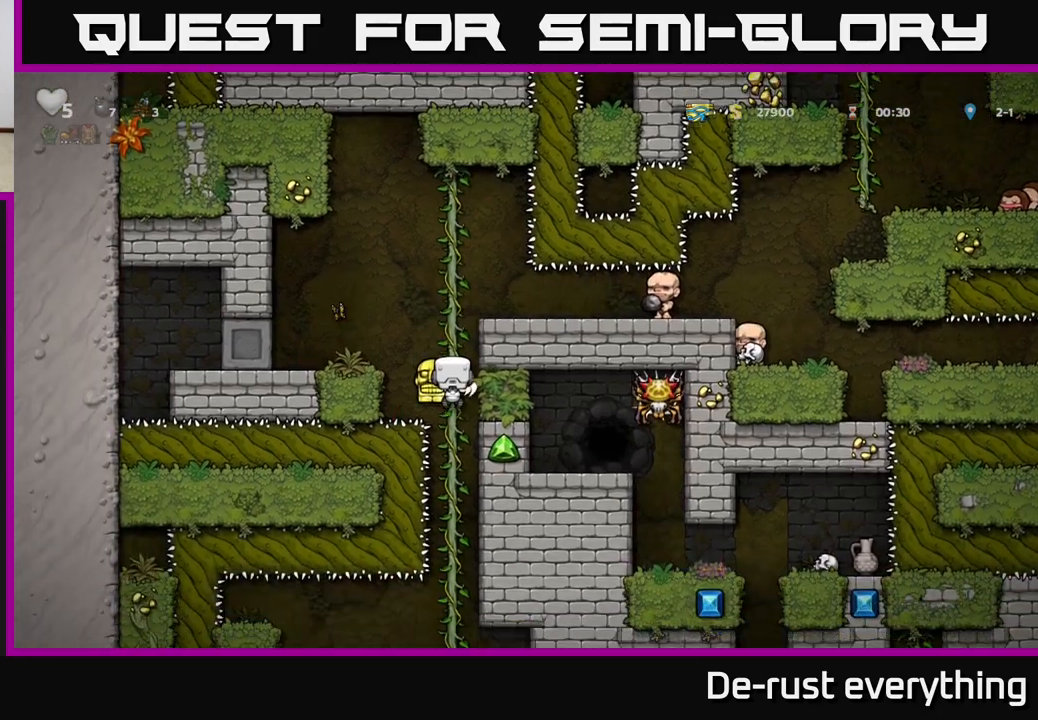
{"buttons": ["DPAD_DOWN"], "left_stick": "center", "right_stick": "center", "events": [[83, "DPAD_DOWN", "down"]]}
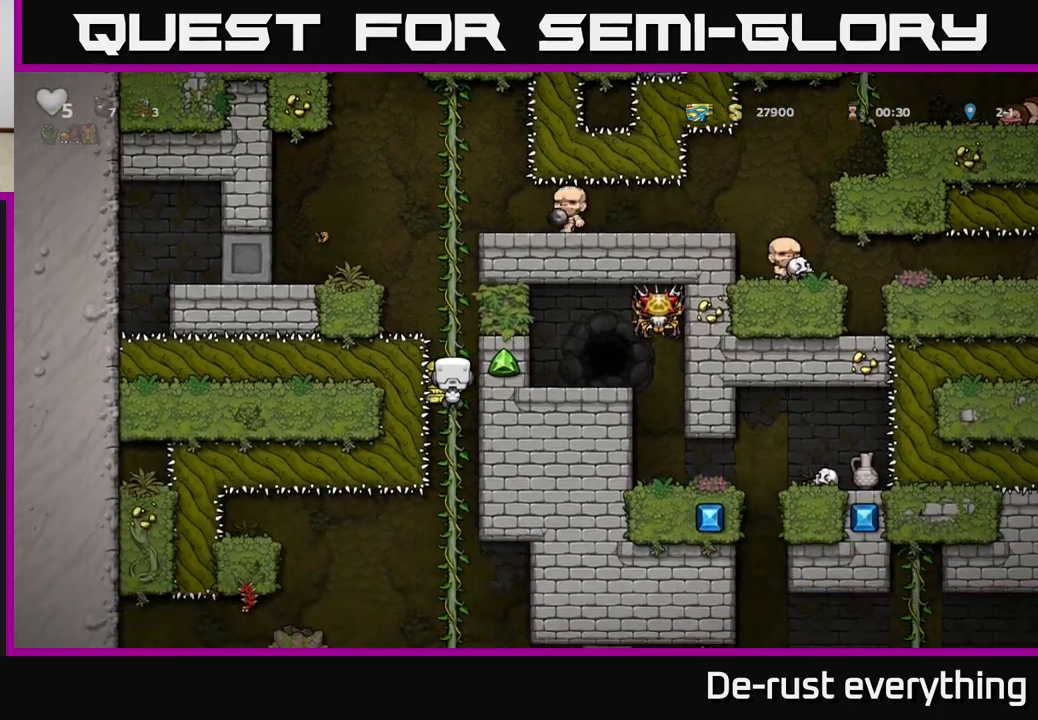
{"buttons": ["DPAD_DOWN"], "left_stick": "center", "right_stick": "center", "events": []}
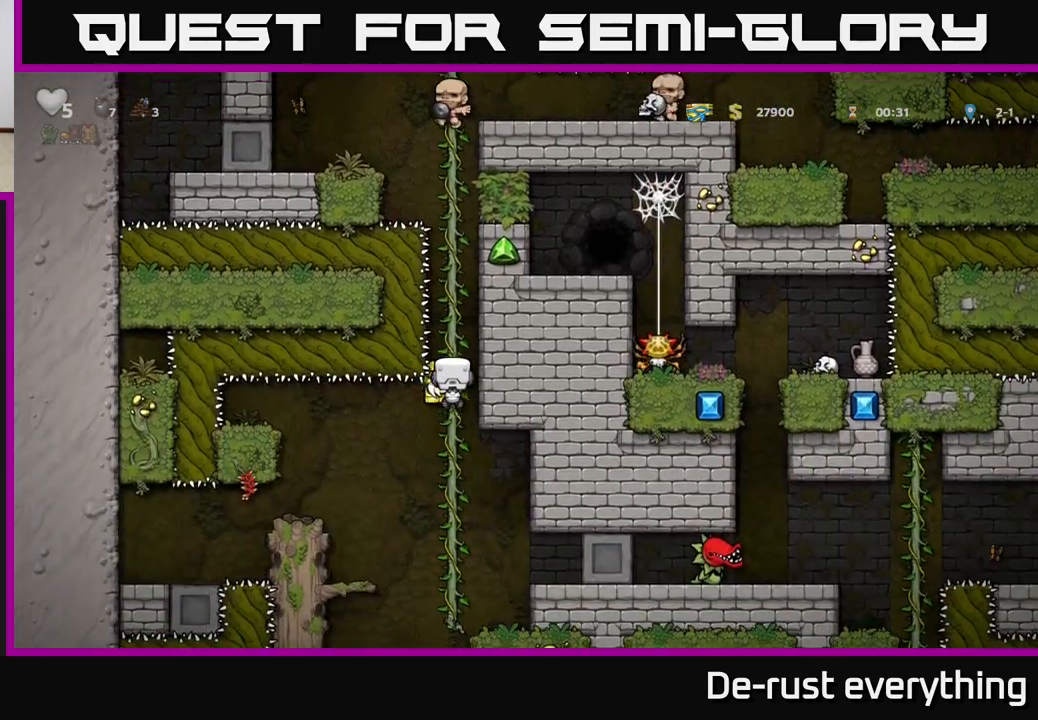
{"buttons": [], "left_stick": "center", "right_stick": "center", "events": [[333, "DPAD_DOWN", "up"]]}
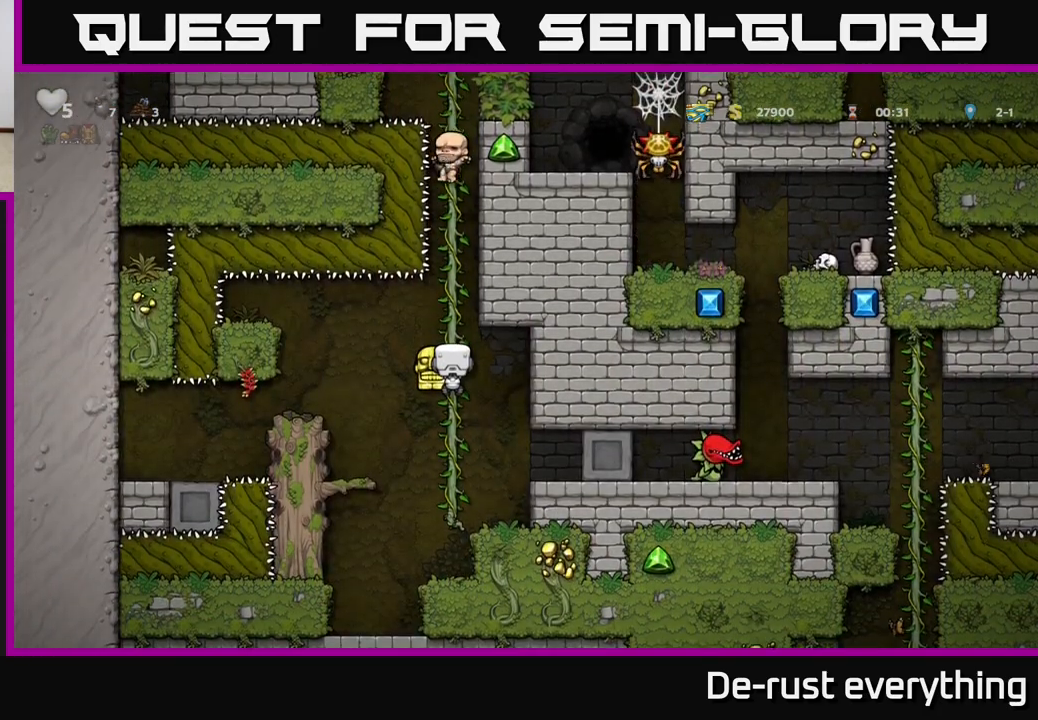
{"buttons": [], "left_stick": "center", "right_stick": "center", "events": [[117, "DPAD_DOWN", "down"], [167, "A", "down"], [250, "A", "up"], [267, "DPAD_DOWN", "up"], [267, "DPAD_RIGHT", "down"], [450, "DPAD_RIGHT", "up"]]}
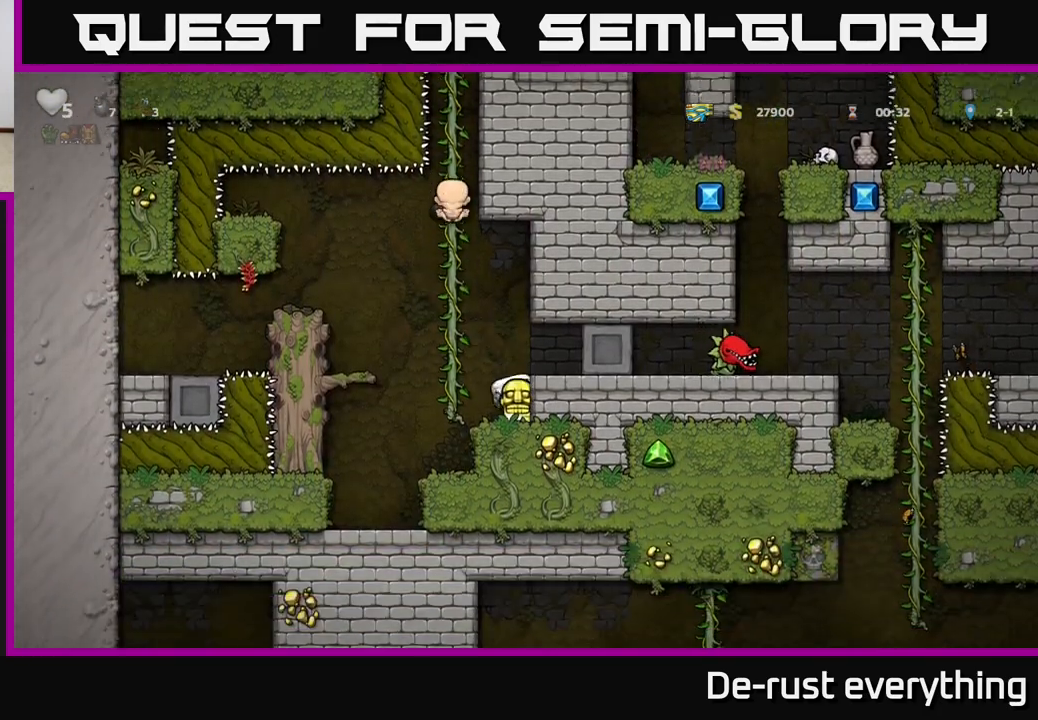
{"buttons": ["DPAD_RIGHT"], "left_stick": "center", "right_stick": "center", "events": [[67, "A", "down"], [100, "DPAD_RIGHT", "down"], [167, "A", "up"]]}
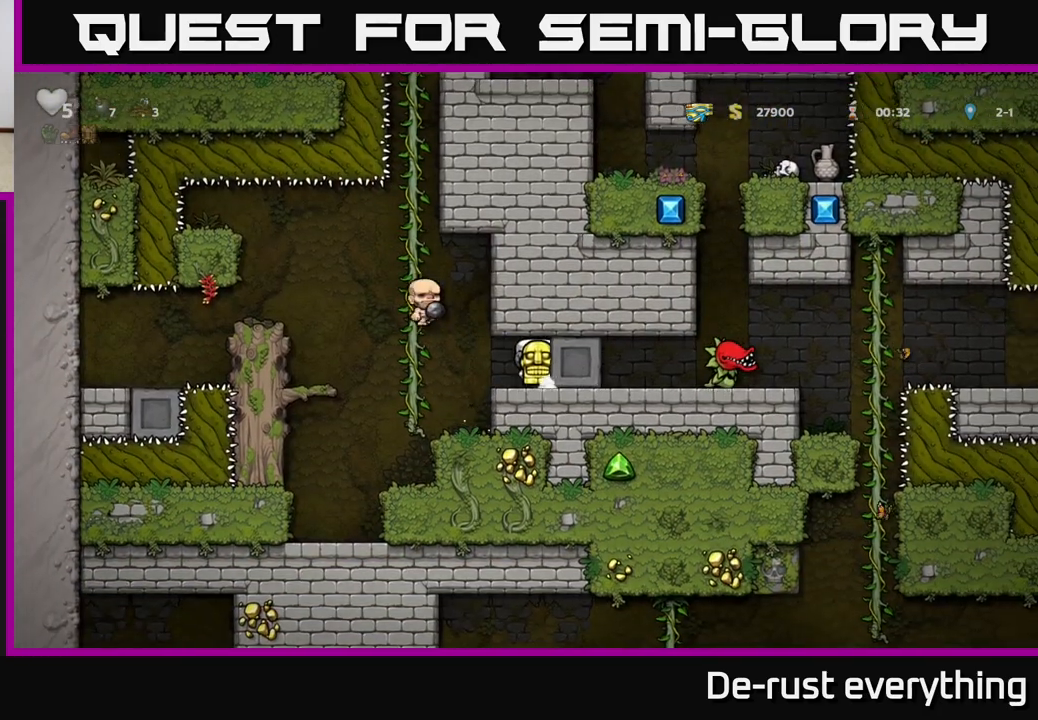
{"buttons": ["DPAD_RIGHT"], "left_stick": "center", "right_stick": "center", "events": []}
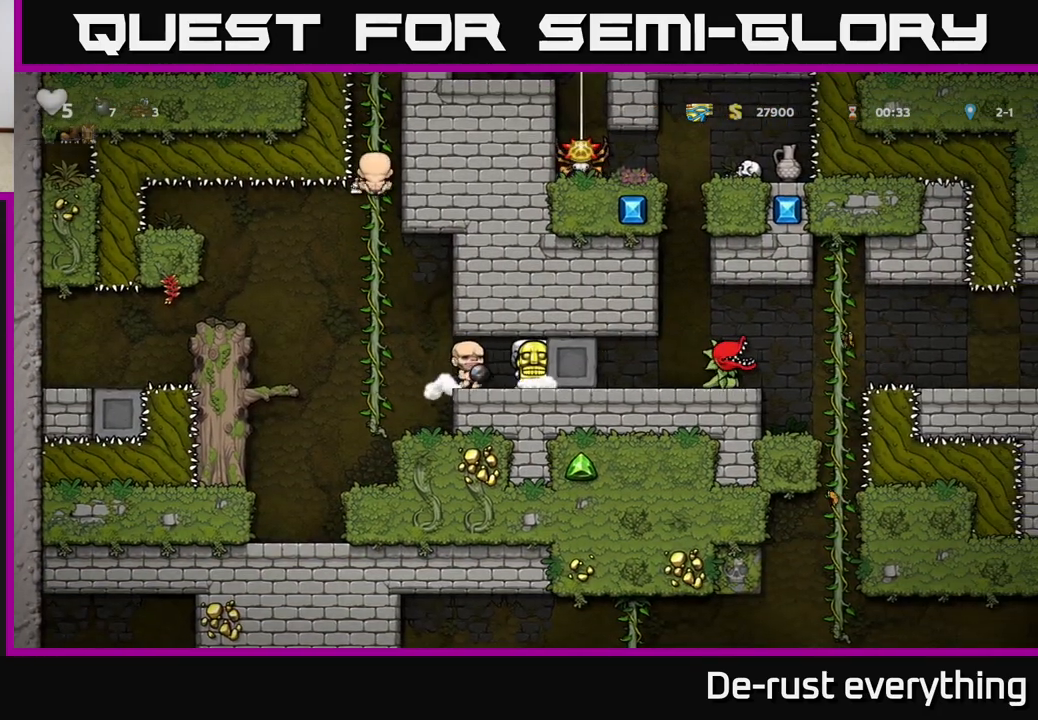
{"buttons": ["DPAD_RIGHT"], "left_stick": "center", "right_stick": "center", "events": []}
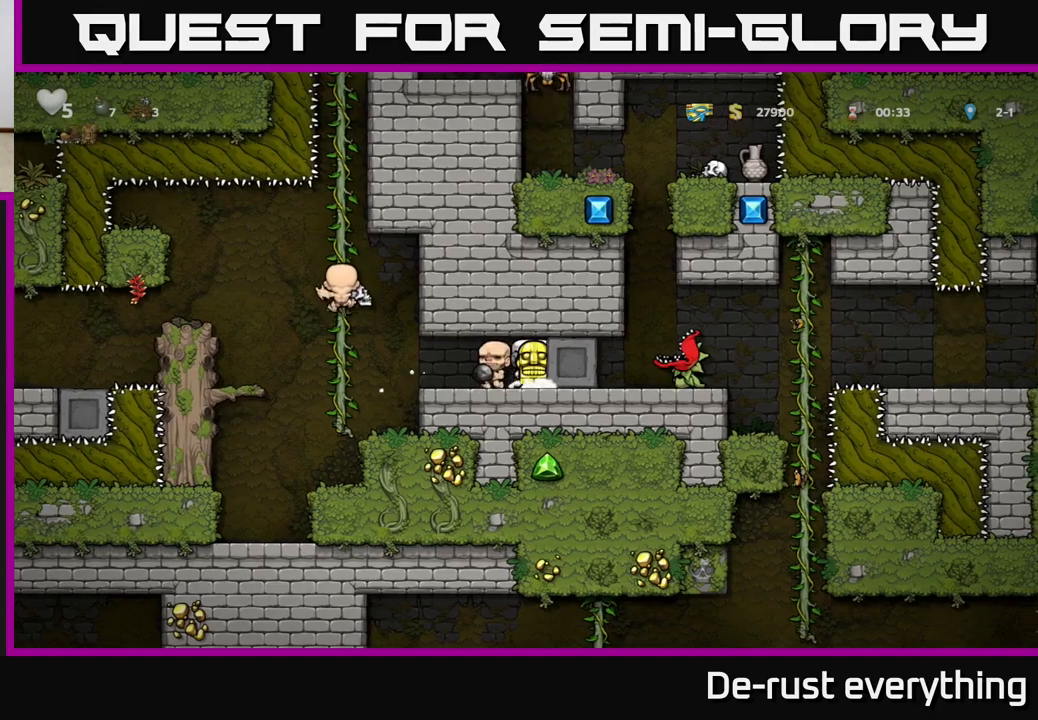
{"buttons": ["DPAD_RIGHT"], "left_stick": "center", "right_stick": "center", "events": []}
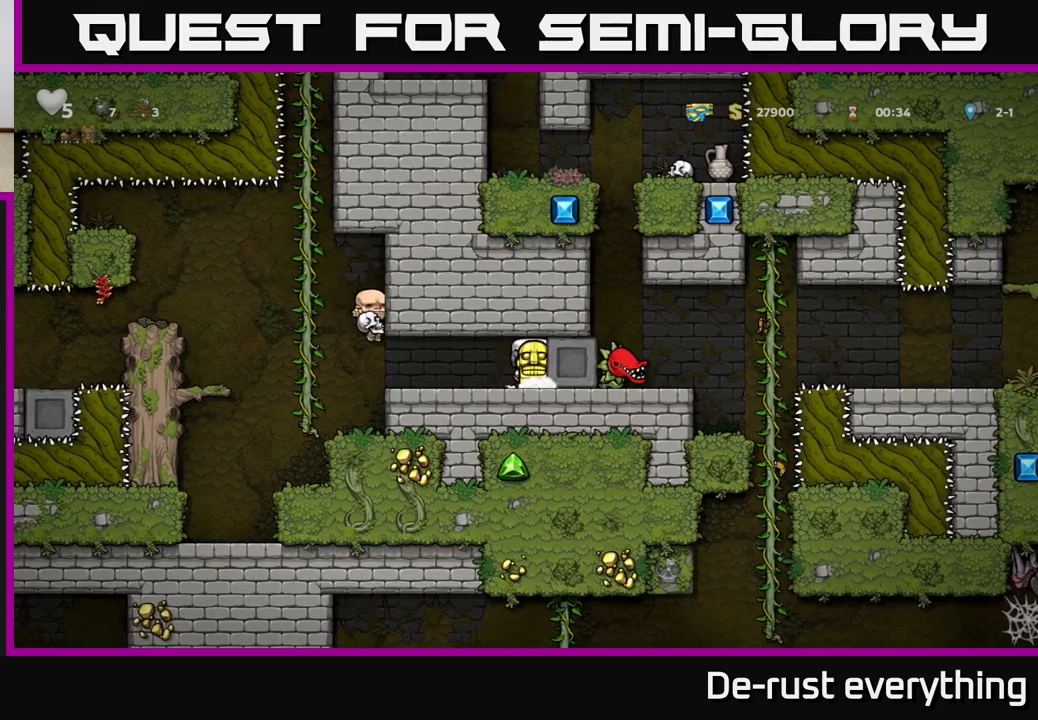
{"buttons": ["DPAD_RIGHT"], "left_stick": "center", "right_stick": "center", "events": []}
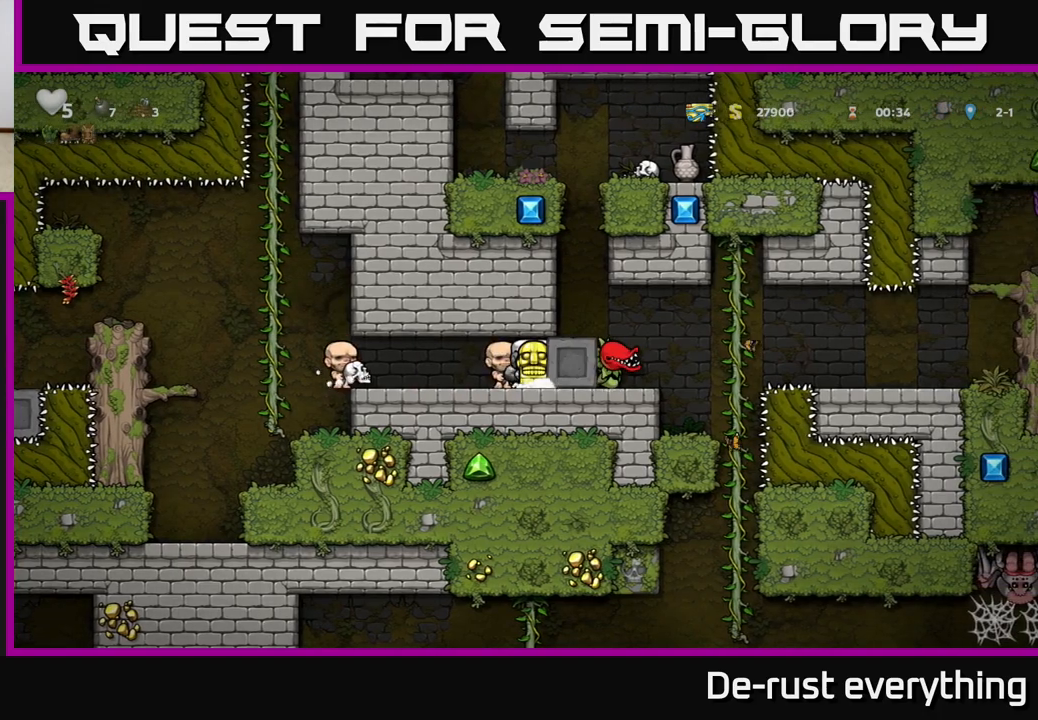
{"buttons": ["DPAD_RIGHT"], "left_stick": "center", "right_stick": "center", "events": []}
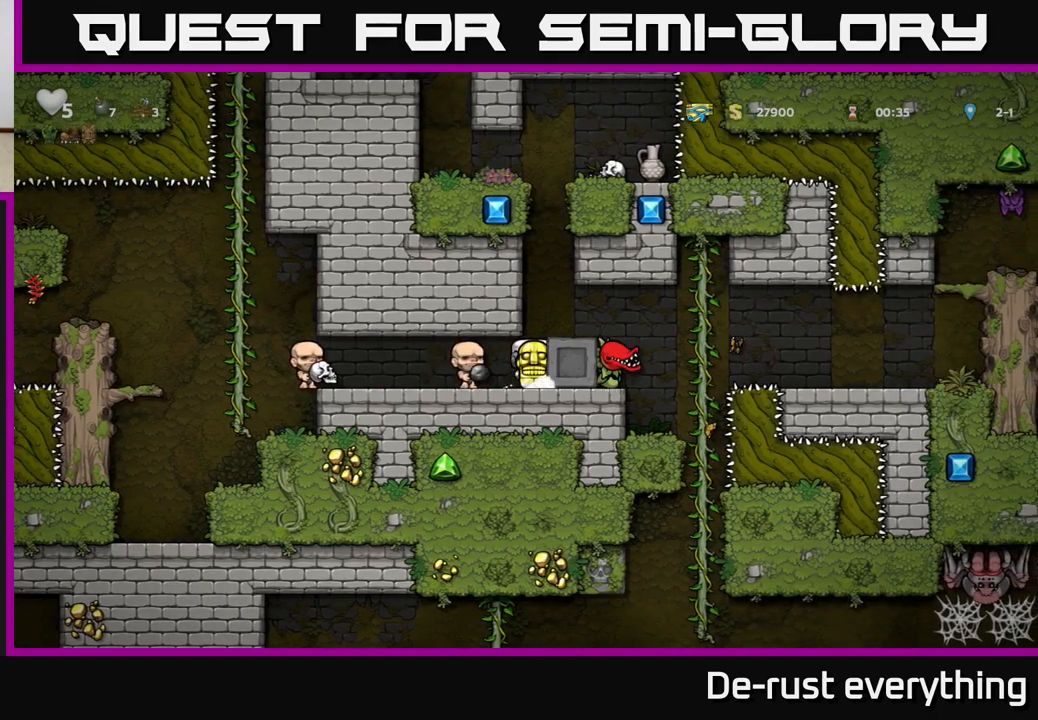
{"buttons": ["DPAD_RIGHT"], "left_stick": "center", "right_stick": "center", "events": []}
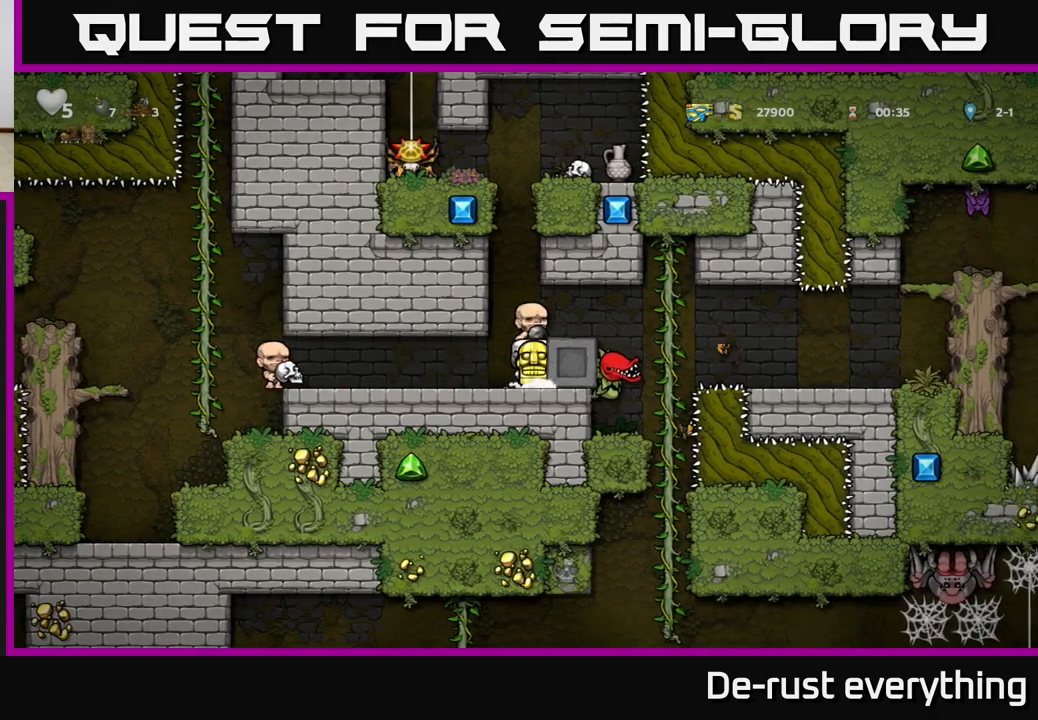
{"buttons": [], "left_stick": "center", "right_stick": "center", "events": [[283, "DPAD_RIGHT", "up"]]}
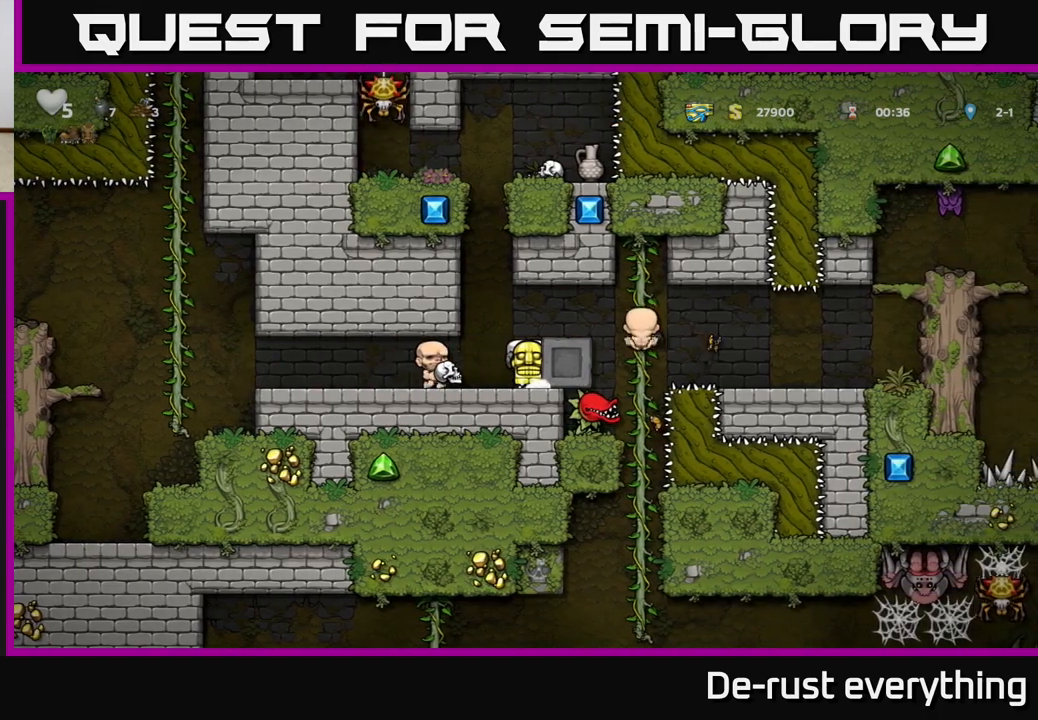
{"buttons": [], "left_stick": "center", "right_stick": "center", "events": []}
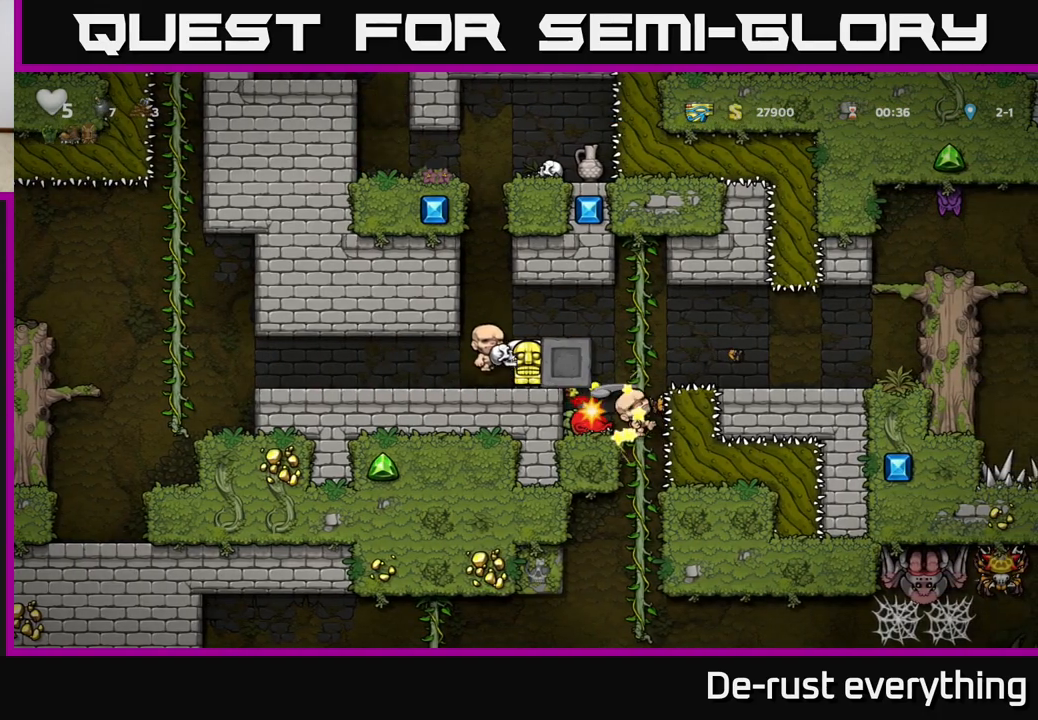
{"buttons": [], "left_stick": "center", "right_stick": "center", "events": []}
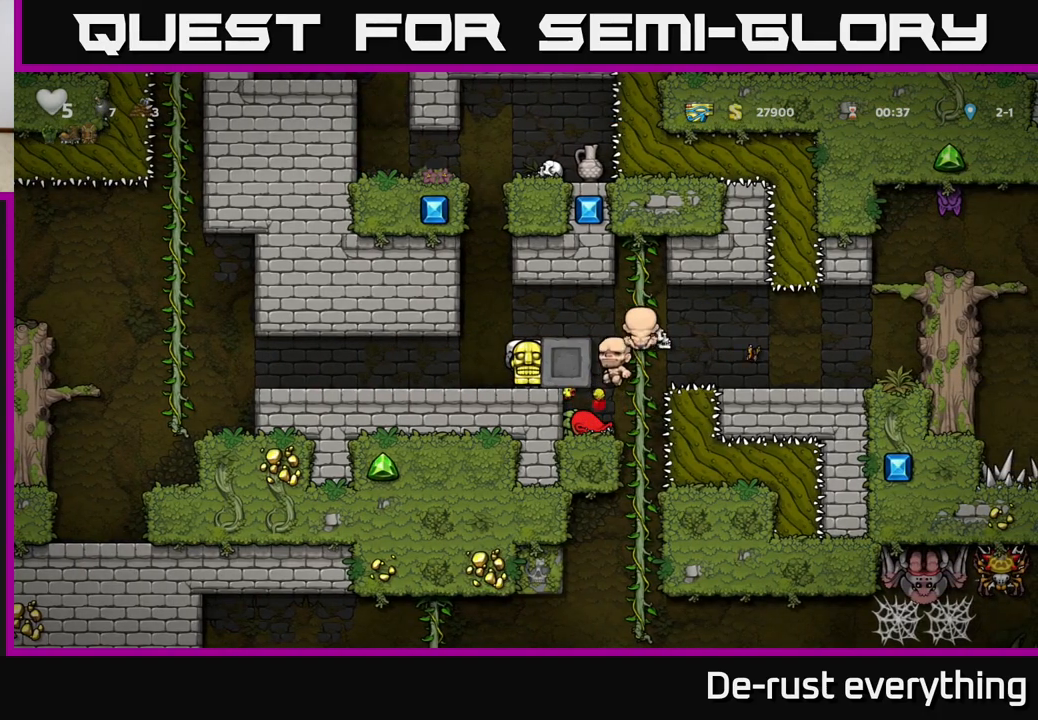
{"buttons": [], "left_stick": "center", "right_stick": "center", "events": [[50, "DPAD_RIGHT", "down"], [233, "DPAD_RIGHT", "up"]]}
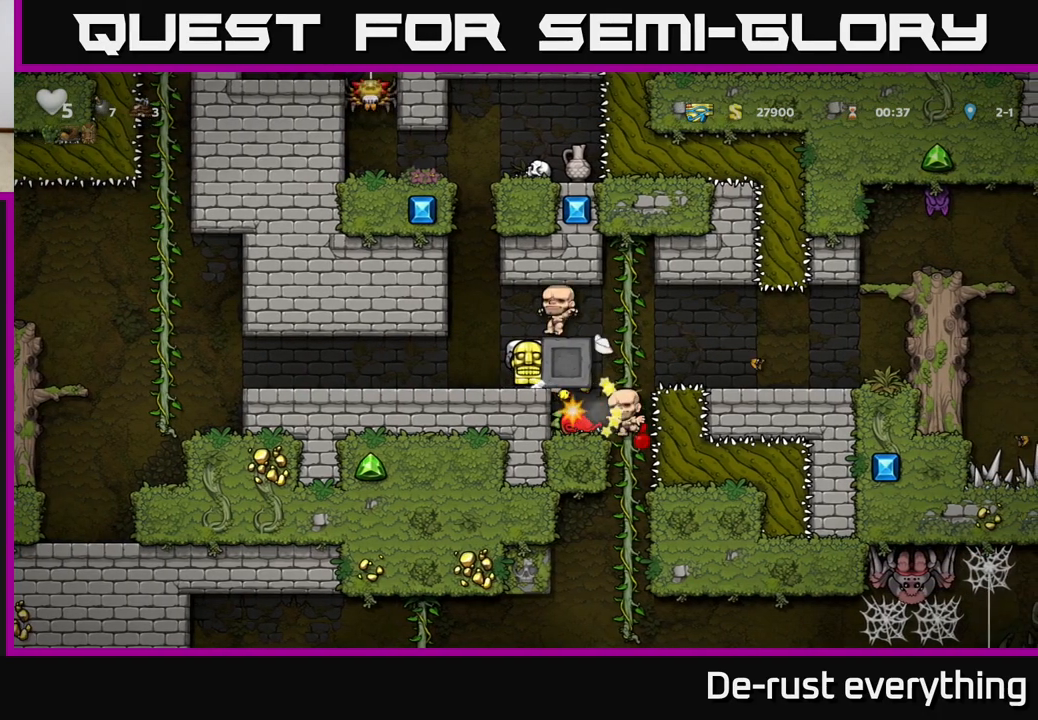
{"buttons": ["DPAD_RIGHT"], "left_stick": "center", "right_stick": "center", "events": [[367, "DPAD_RIGHT", "down"]]}
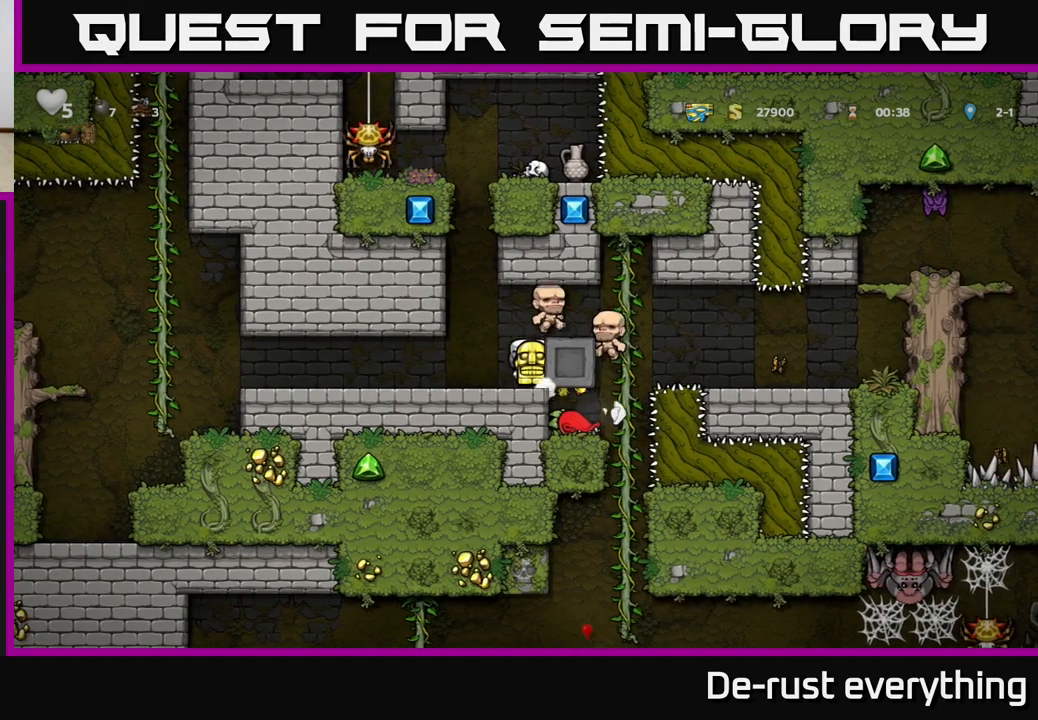
{"buttons": [], "left_stick": "center", "right_stick": "center", "events": [[17, "DPAD_RIGHT", "up"], [433, "DPAD_RIGHT", "down"], [500, "DPAD_RIGHT", "up"]]}